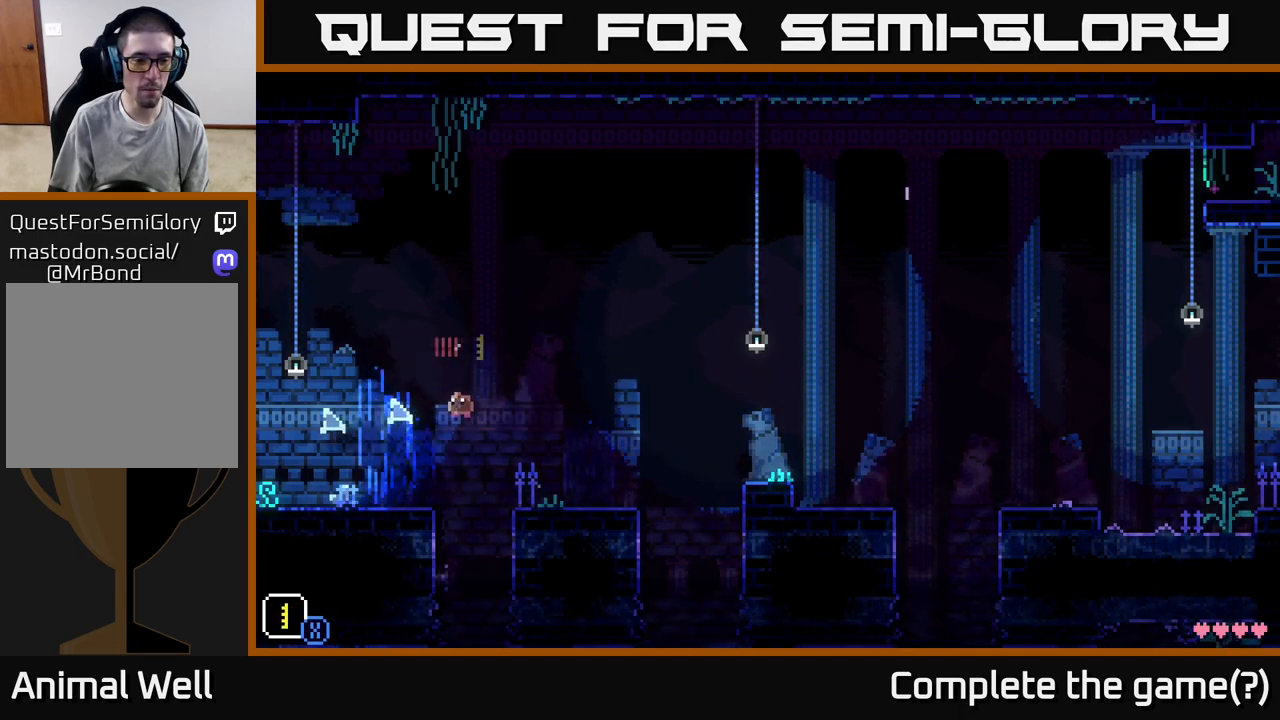
Gameplay with a controller (Xbox layout); each line is a JSON object with the inputs held at the frame after it. "events" lists button and stick changes between this image and that frame as [ms after this image, input, new state], when the widget could be followed in between.
{"buttons": [], "left_stick": "left", "right_stick": "center", "events": [[17, "A", "up"], [300, "R1", "down"], [417, "R1", "up"]]}
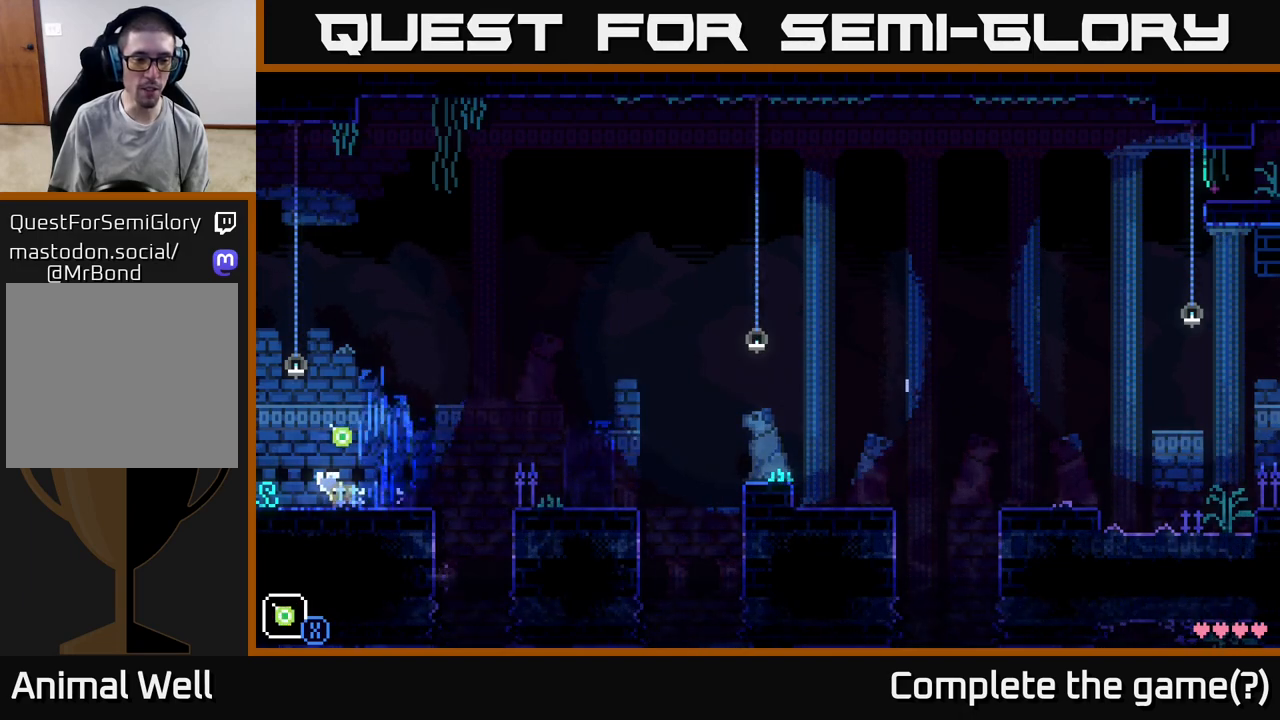
{"buttons": [], "left_stick": "left", "right_stick": "center", "events": []}
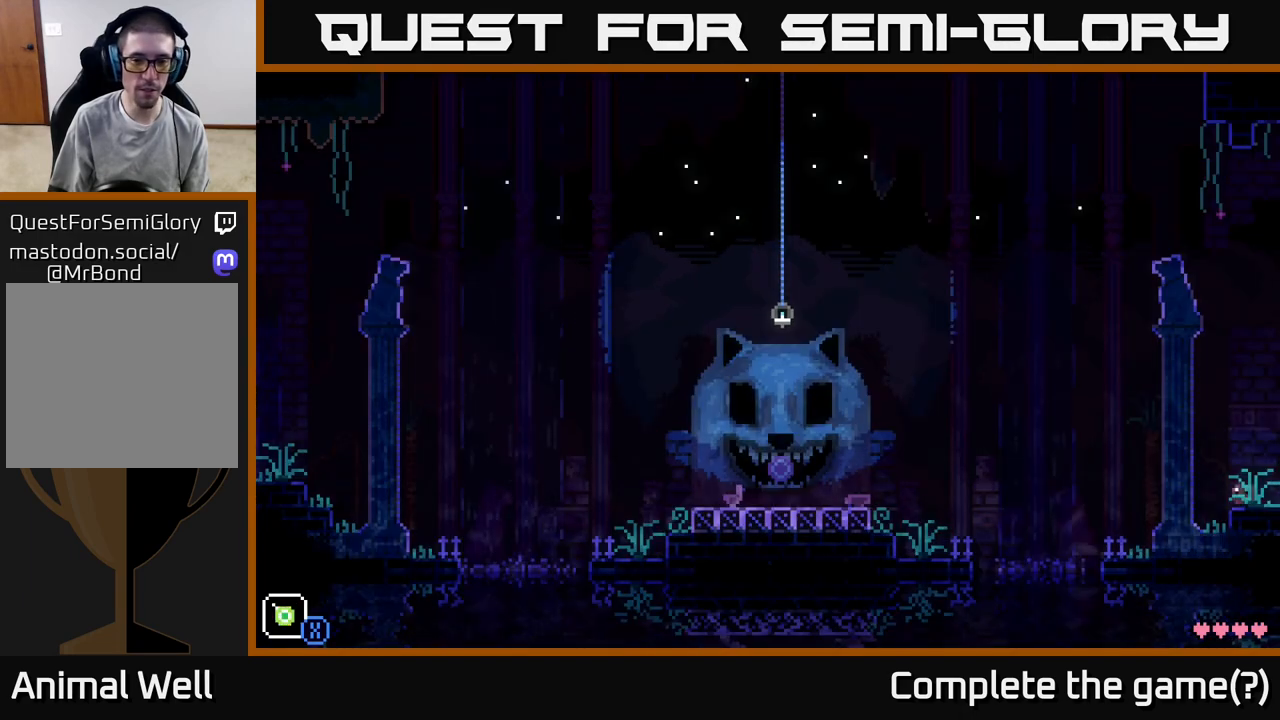
{"buttons": ["A"], "left_stick": "left", "right_stick": "center", "events": [[317, "A", "down"]]}
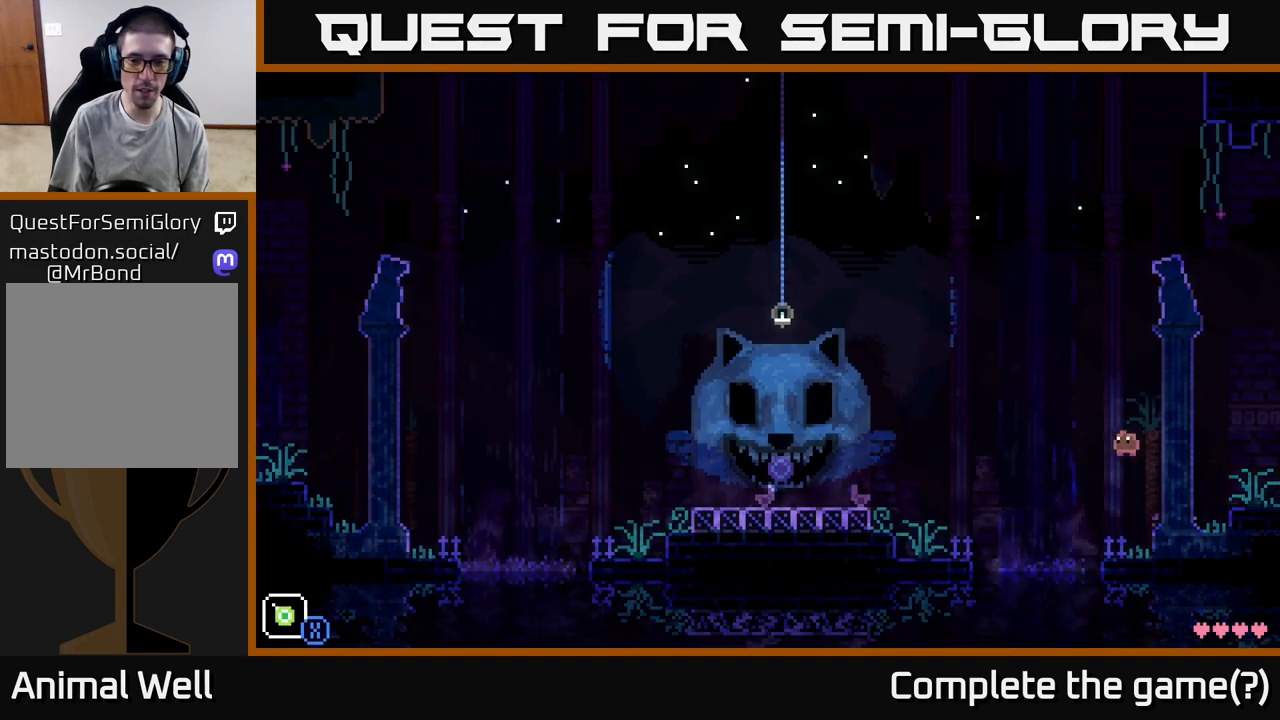
{"buttons": [], "left_stick": "left", "right_stick": "center", "events": [[50, "left_stick", "right"], [150, "A", "up"], [383, "left_stick", "center"], [450, "left_stick", "left"]]}
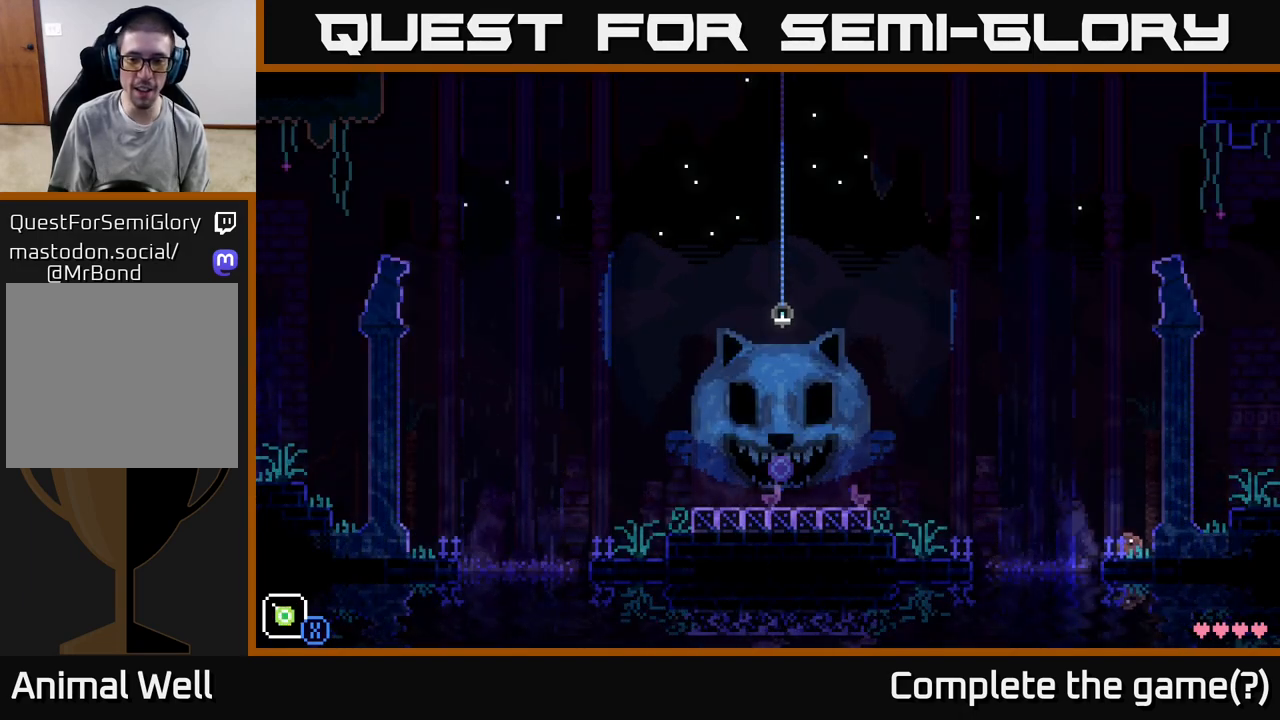
{"buttons": ["A"], "left_stick": "left", "right_stick": "center", "events": [[233, "A", "down"]]}
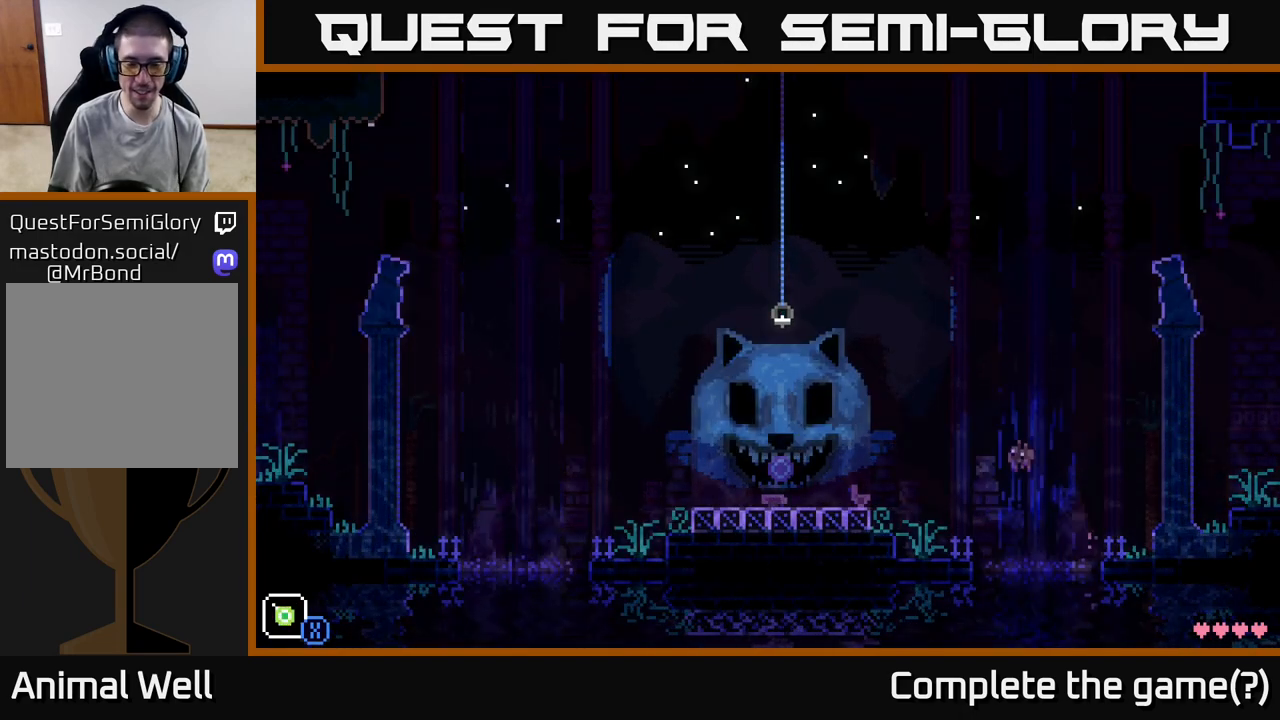
{"buttons": ["A"], "left_stick": "left", "right_stick": "center", "events": [[83, "A", "up"], [417, "A", "down"]]}
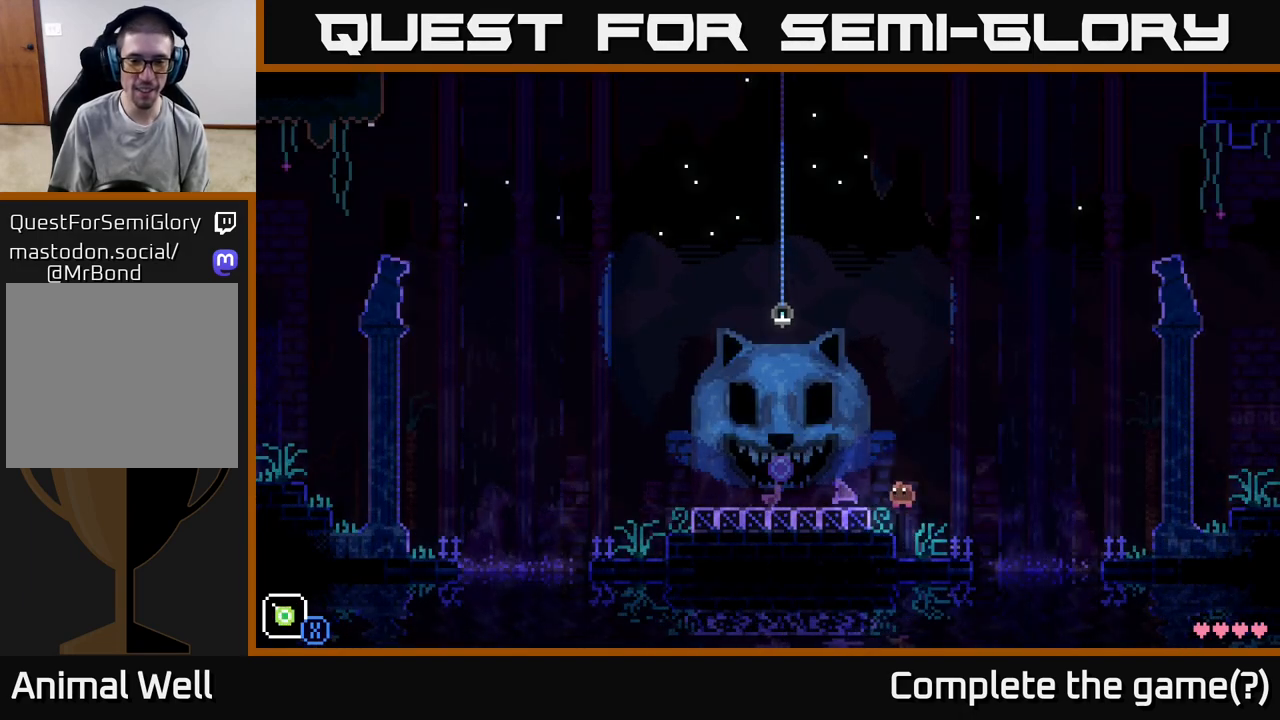
{"buttons": [], "left_stick": "center", "right_stick": "center", "events": [[133, "A", "up"], [483, "left_stick", "center"]]}
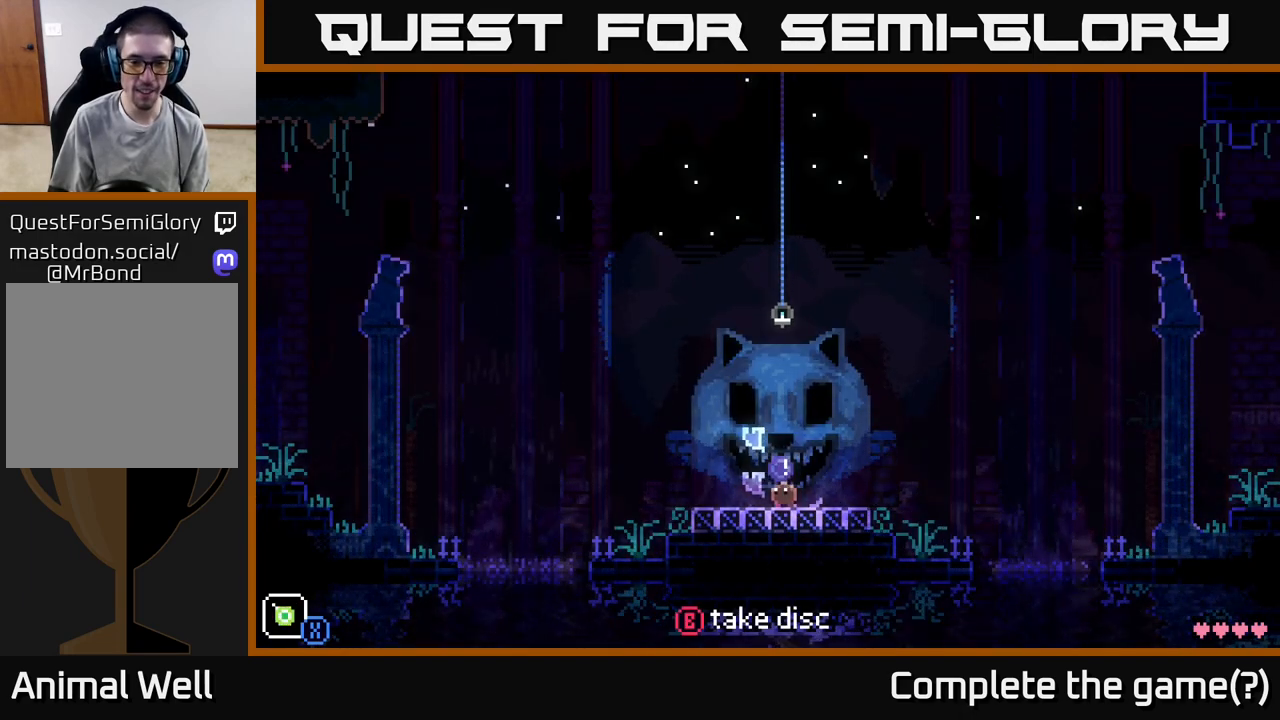
{"buttons": [], "left_stick": "center", "right_stick": "center", "events": [[33, "B", "down"], [167, "B", "up"]]}
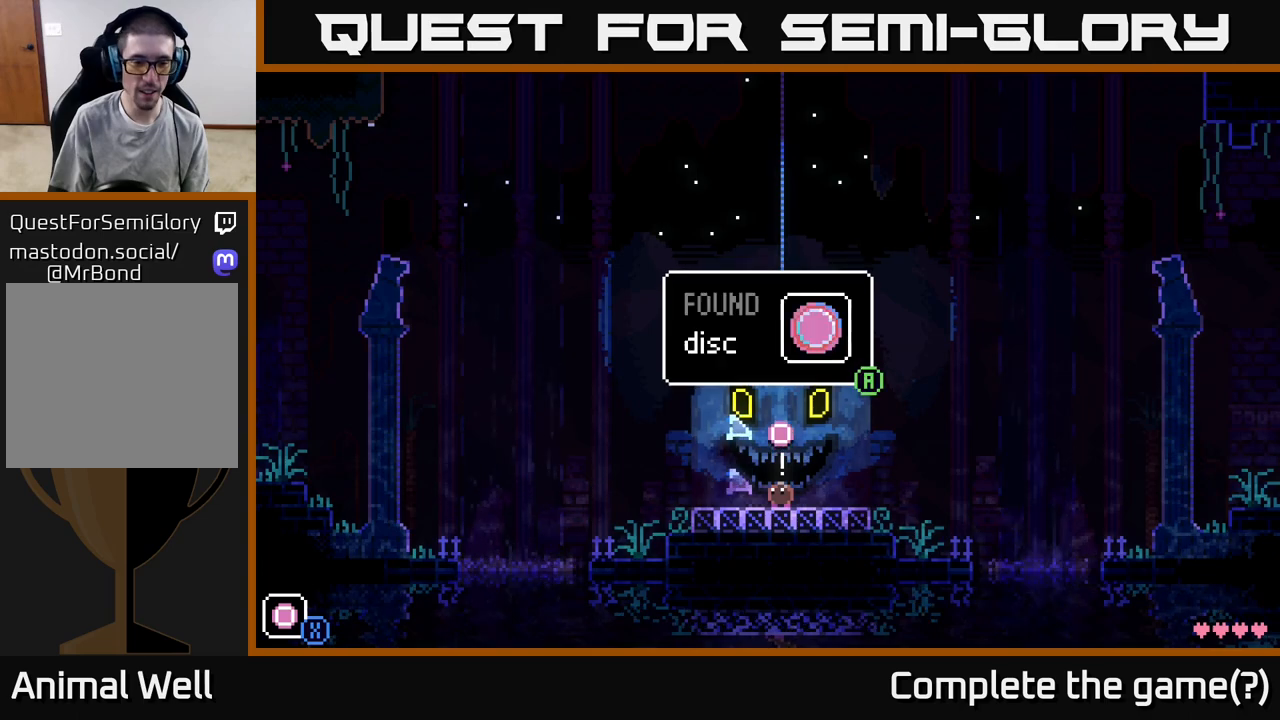
{"buttons": [], "left_stick": "center", "right_stick": "center", "events": [[183, "R1", "down"], [267, "R1", "up"]]}
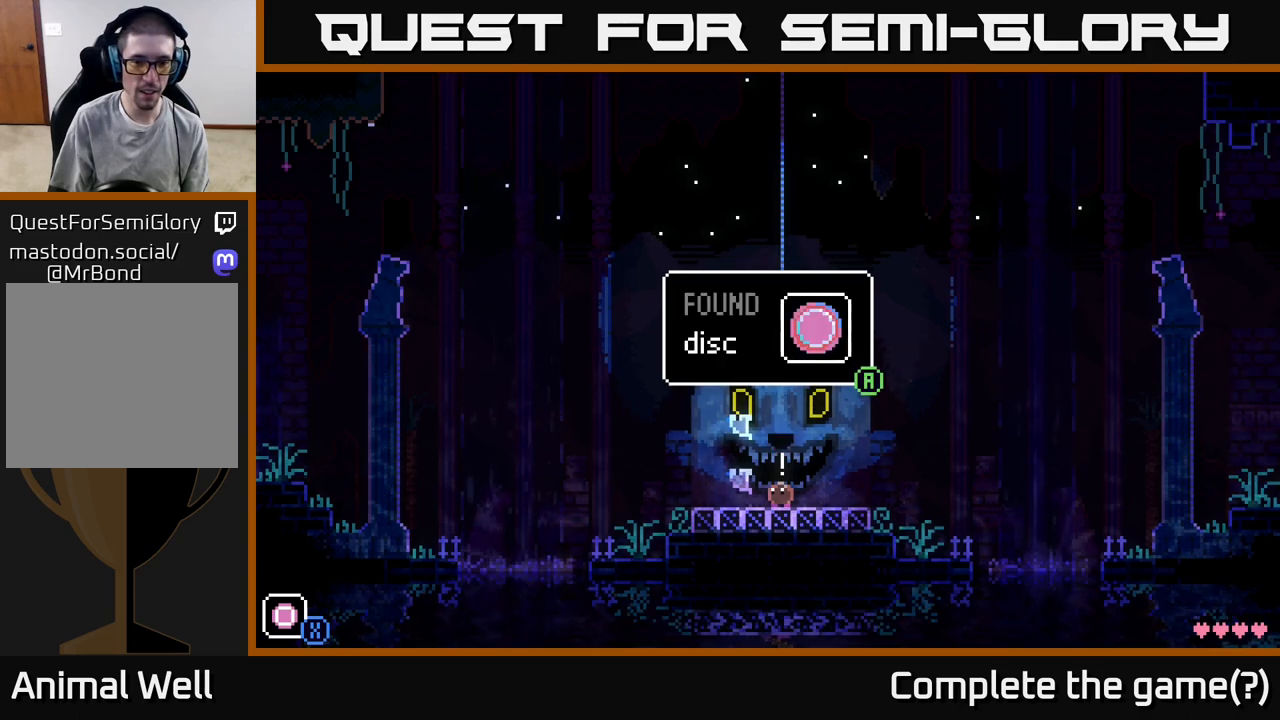
{"buttons": [], "left_stick": "center", "right_stick": "center", "events": [[100, "left_stick", "left"], [283, "left_stick", "center"], [350, "R1", "down"], [400, "R1", "up"]]}
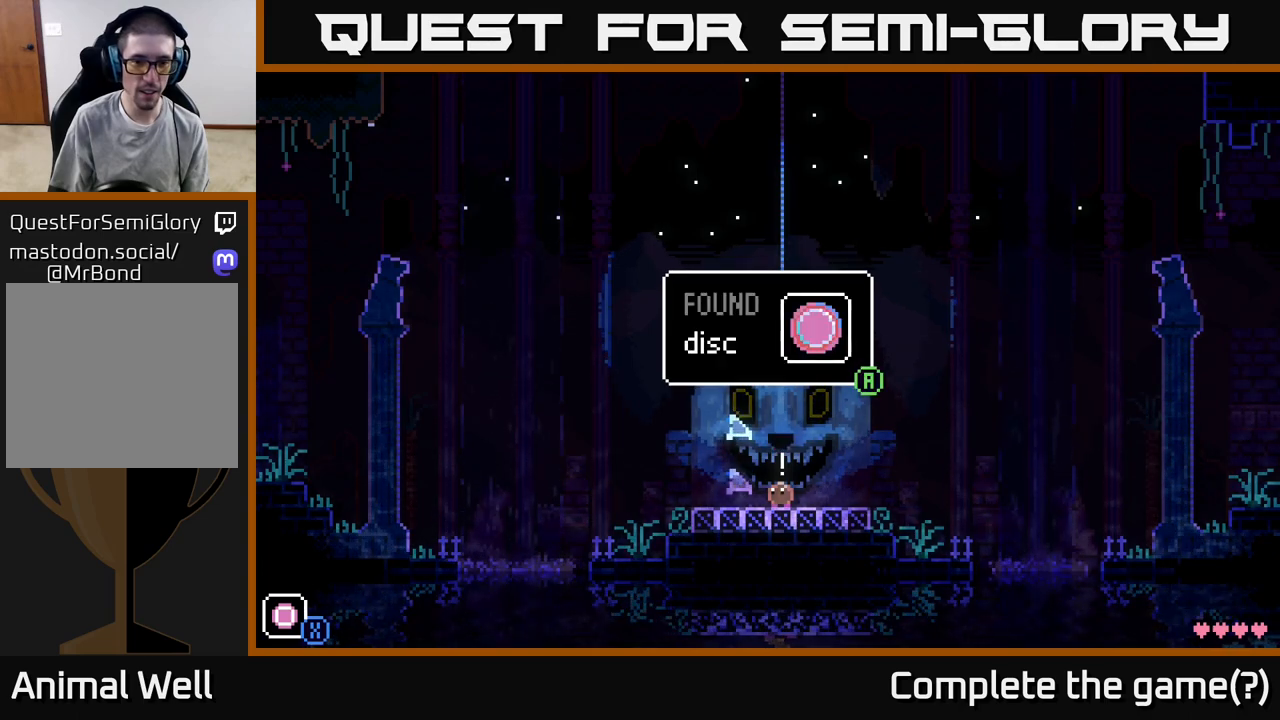
{"buttons": [], "left_stick": "center", "right_stick": "center", "events": [[267, "A", "down"], [383, "A", "up"]]}
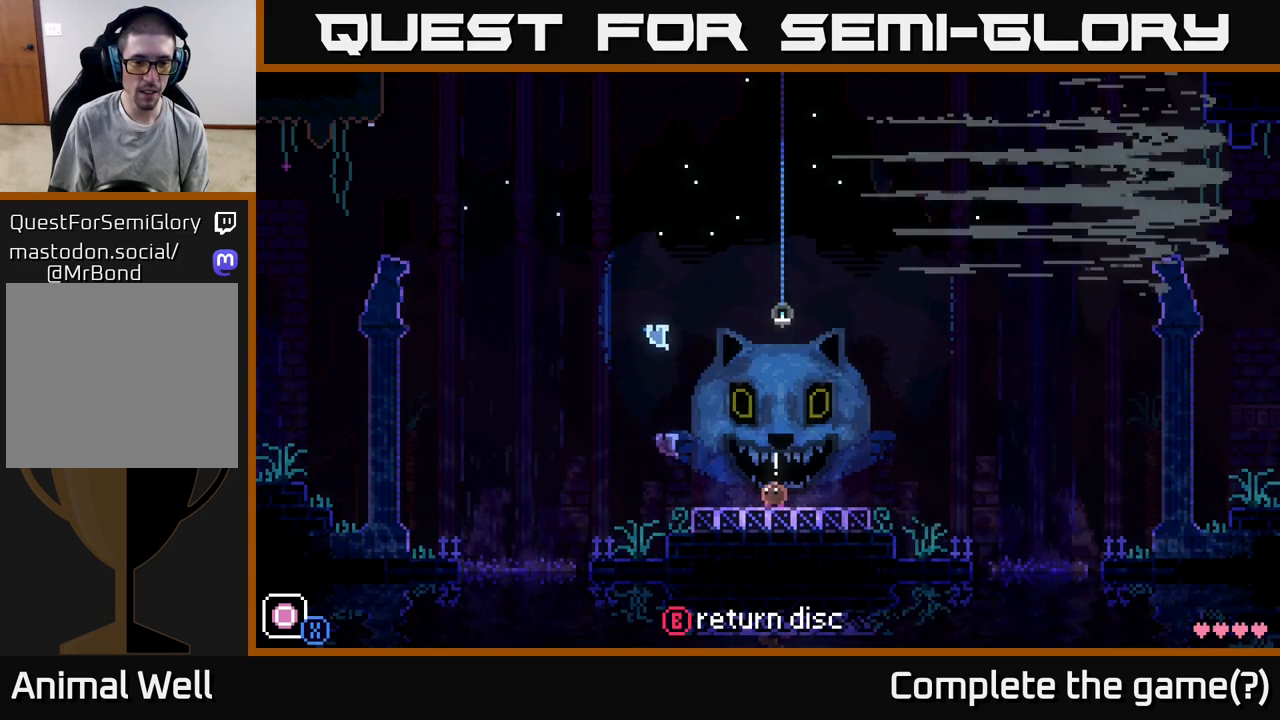
{"buttons": [], "left_stick": "center", "right_stick": "center", "events": [[33, "left_stick", "left"], [183, "left_stick", "center"], [250, "R1", "down"], [267, "left_stick", "right"], [333, "R1", "up"], [417, "left_stick", "center"]]}
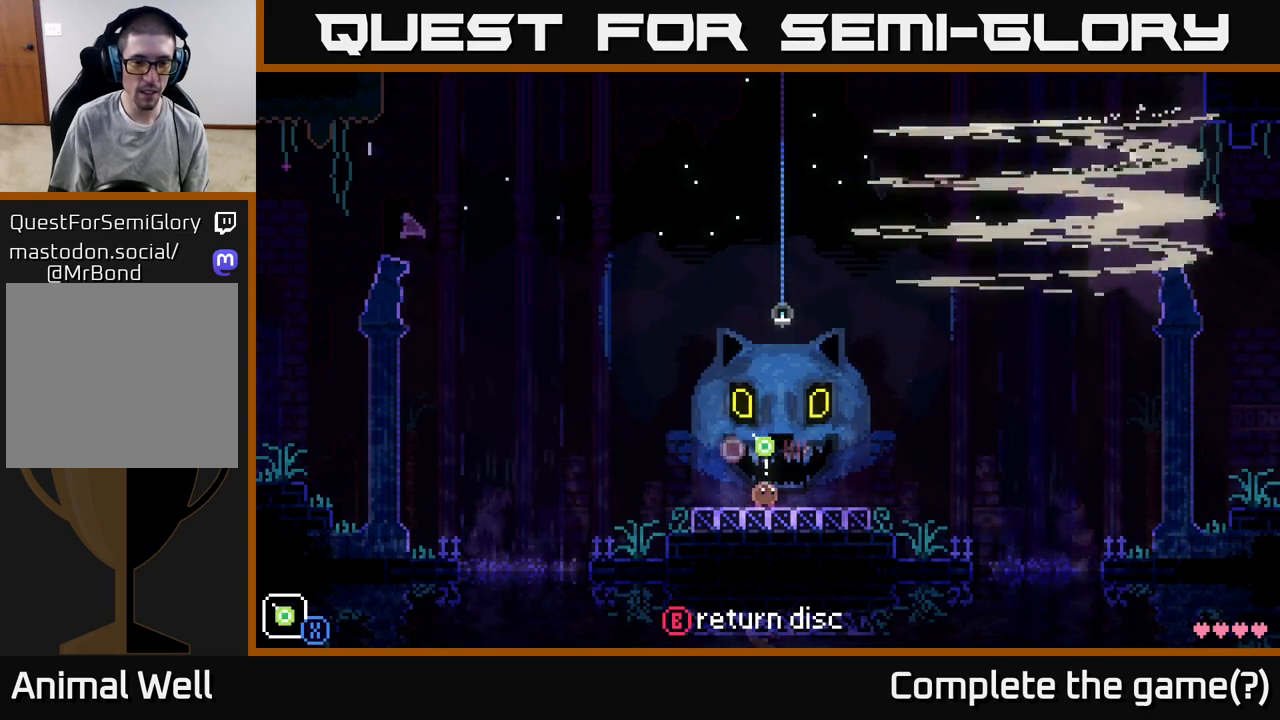
{"buttons": [], "left_stick": "center", "right_stick": "center", "events": [[167, "left_stick", "right"], [333, "left_stick", "center"]]}
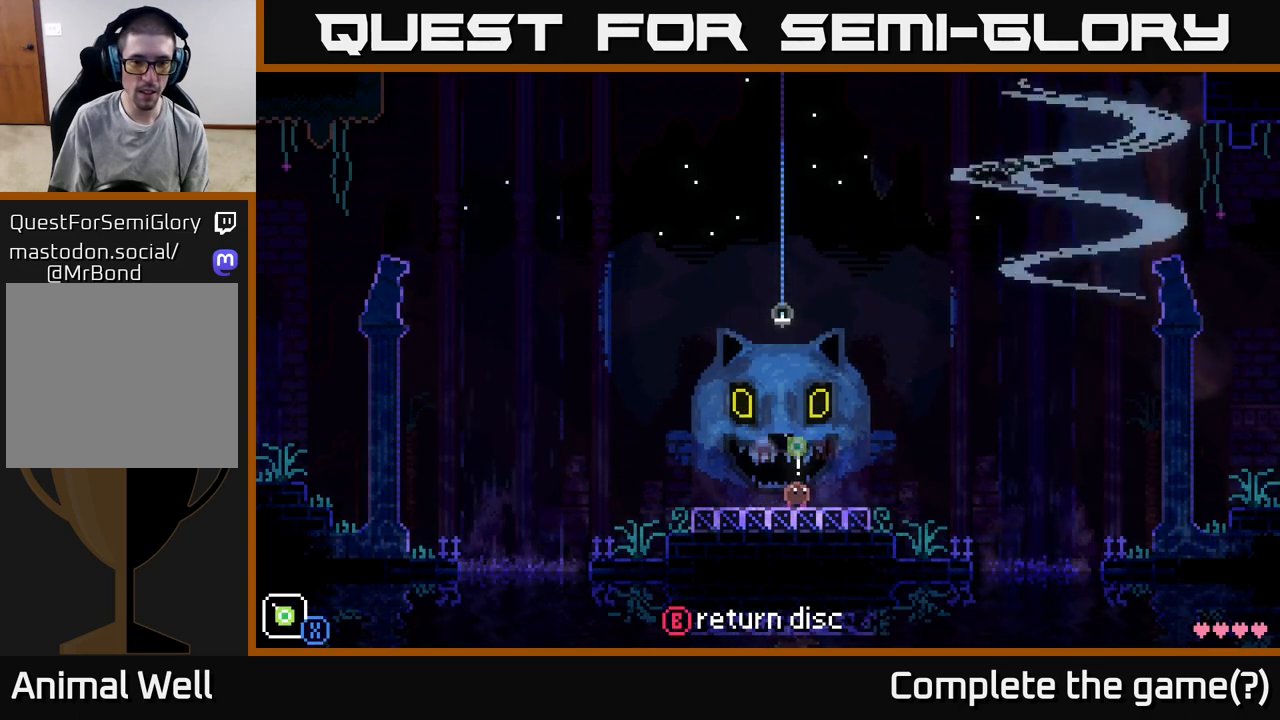
{"buttons": [], "left_stick": "left", "right_stick": "center", "events": [[500, "left_stick", "left"]]}
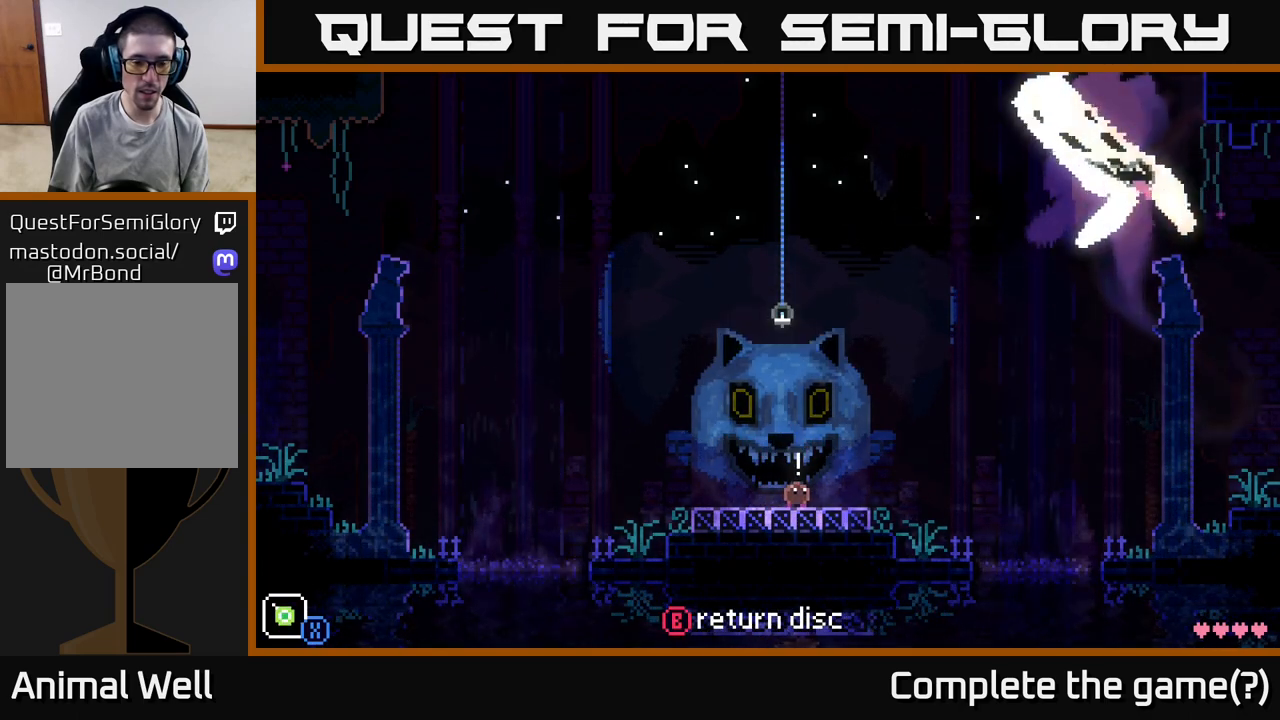
{"buttons": ["B"], "left_stick": "center", "right_stick": "center", "events": [[167, "left_stick", "right"], [267, "left_stick", "center"], [433, "B", "down"]]}
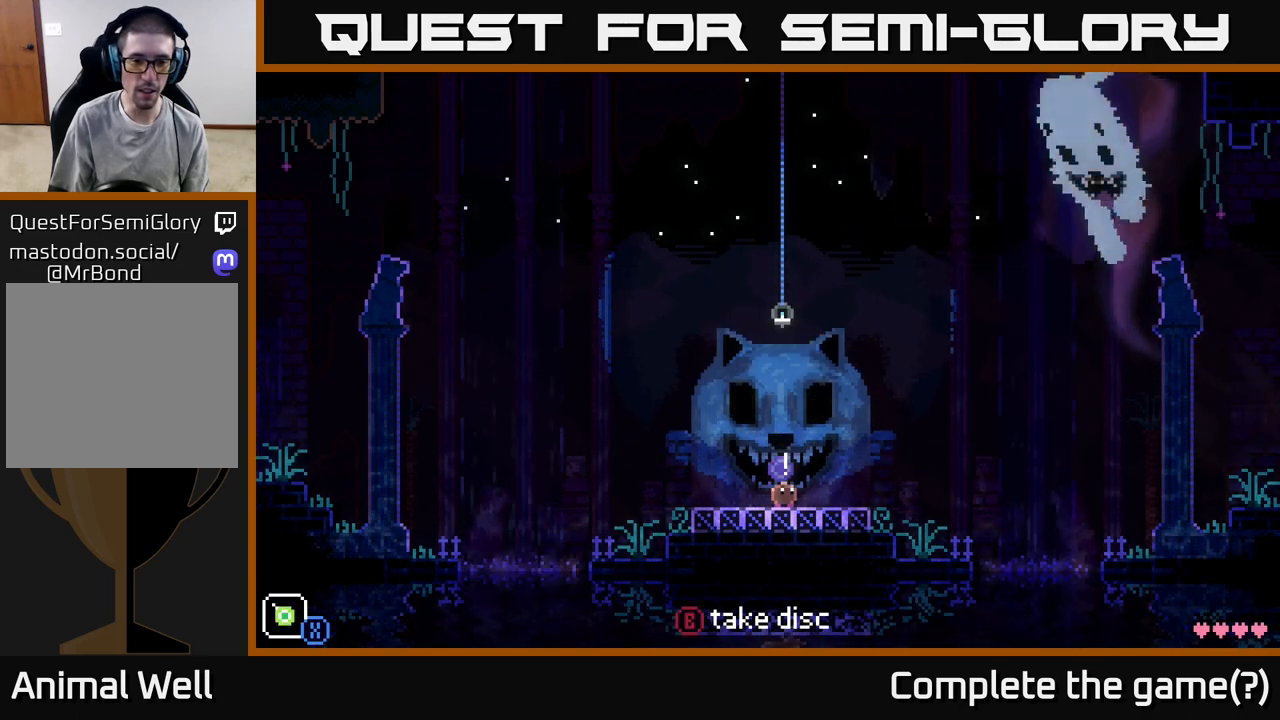
{"buttons": [], "left_stick": "center", "right_stick": "center", "events": [[33, "B", "up"]]}
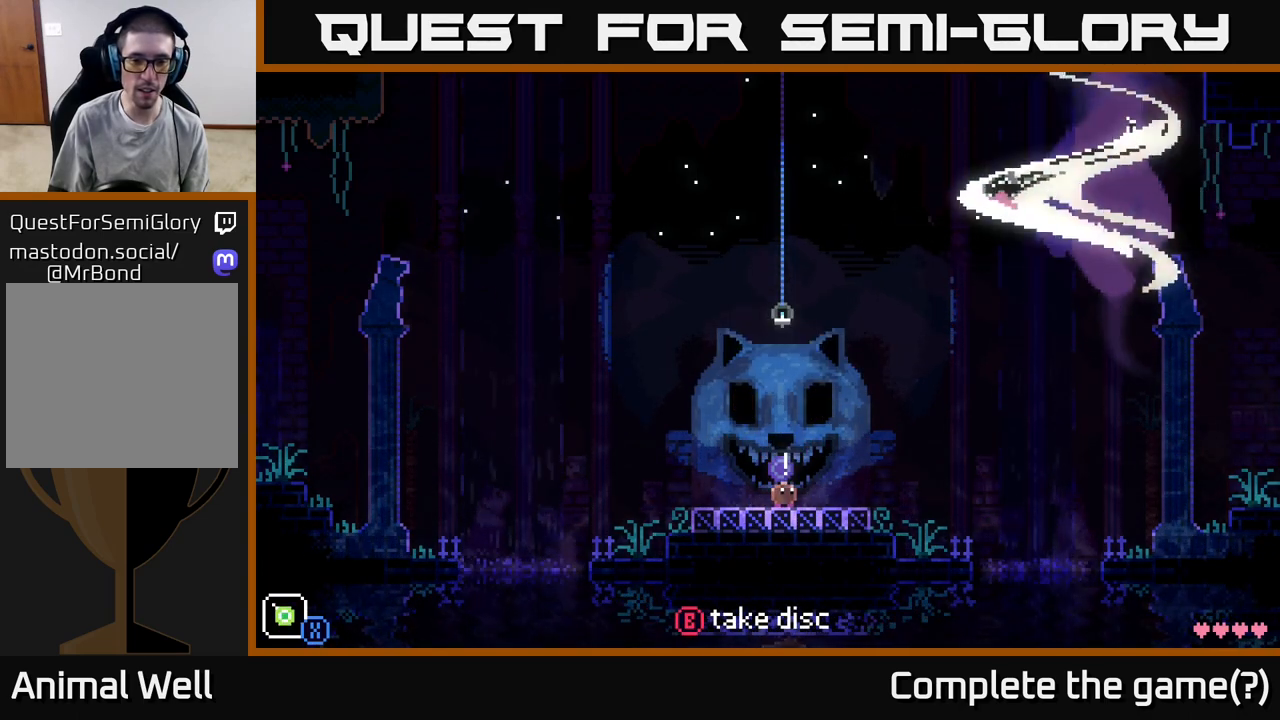
{"buttons": [], "left_stick": "center", "right_stick": "center", "events": []}
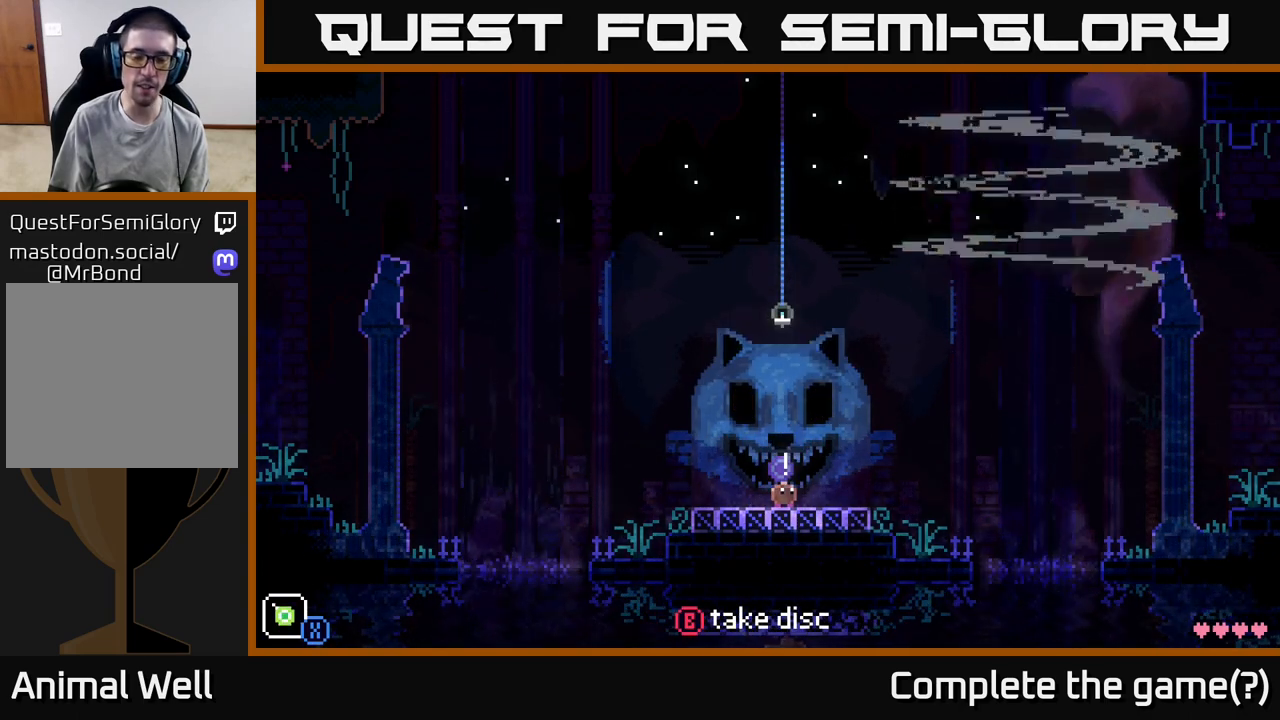
{"buttons": [], "left_stick": "center", "right_stick": "center", "events": []}
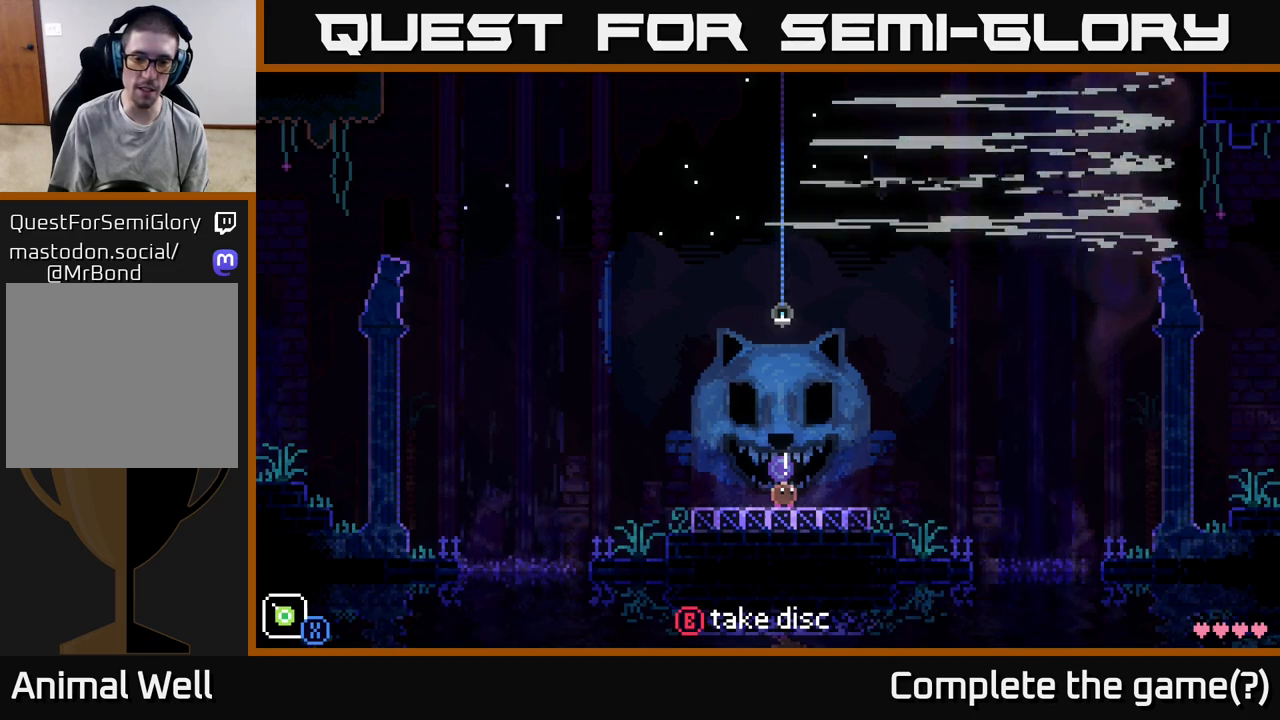
{"buttons": [], "left_stick": "center", "right_stick": "center", "events": []}
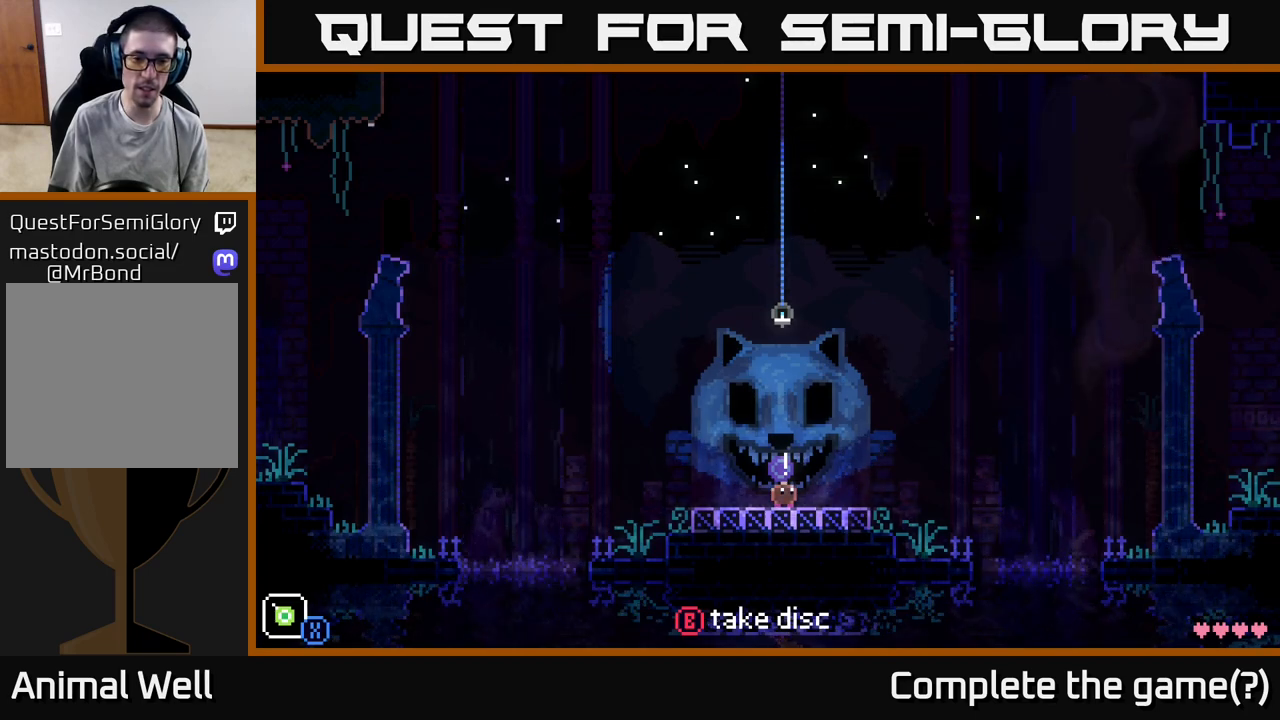
{"buttons": [], "left_stick": "center", "right_stick": "center", "events": []}
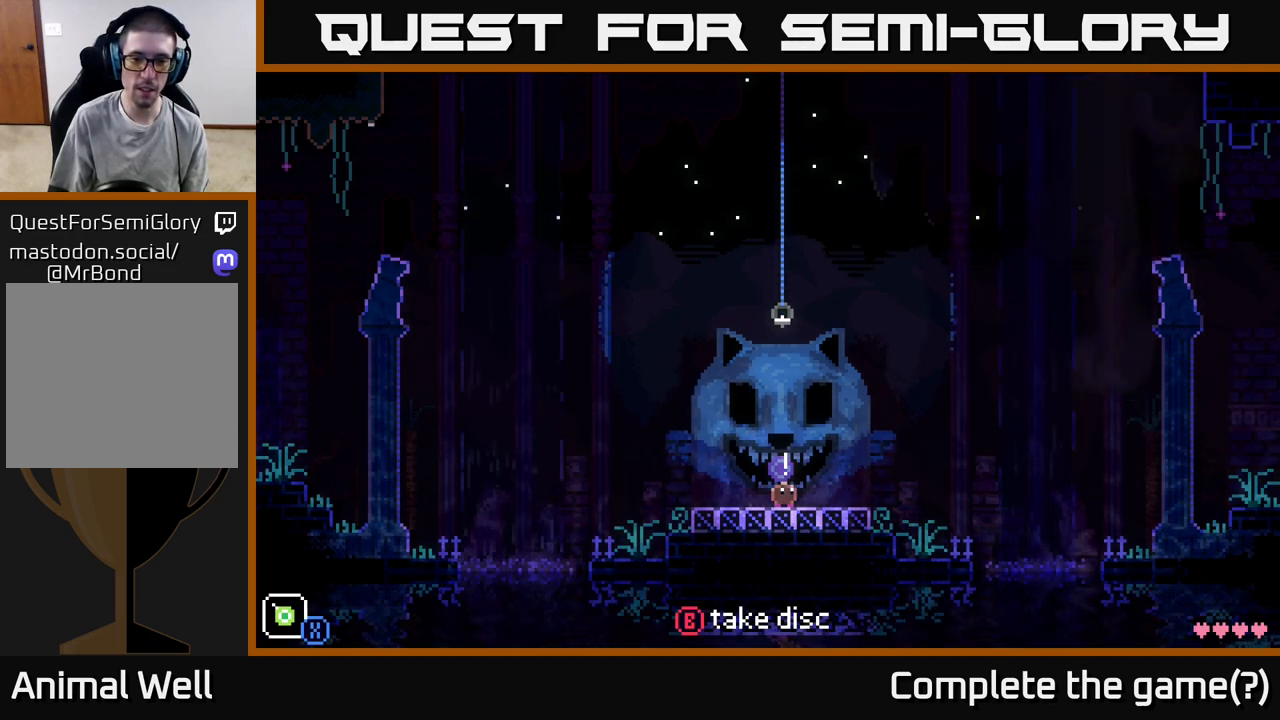
{"buttons": [], "left_stick": "center", "right_stick": "center", "events": [[17, "left_stick", "down-left"], [167, "left_stick", "center"]]}
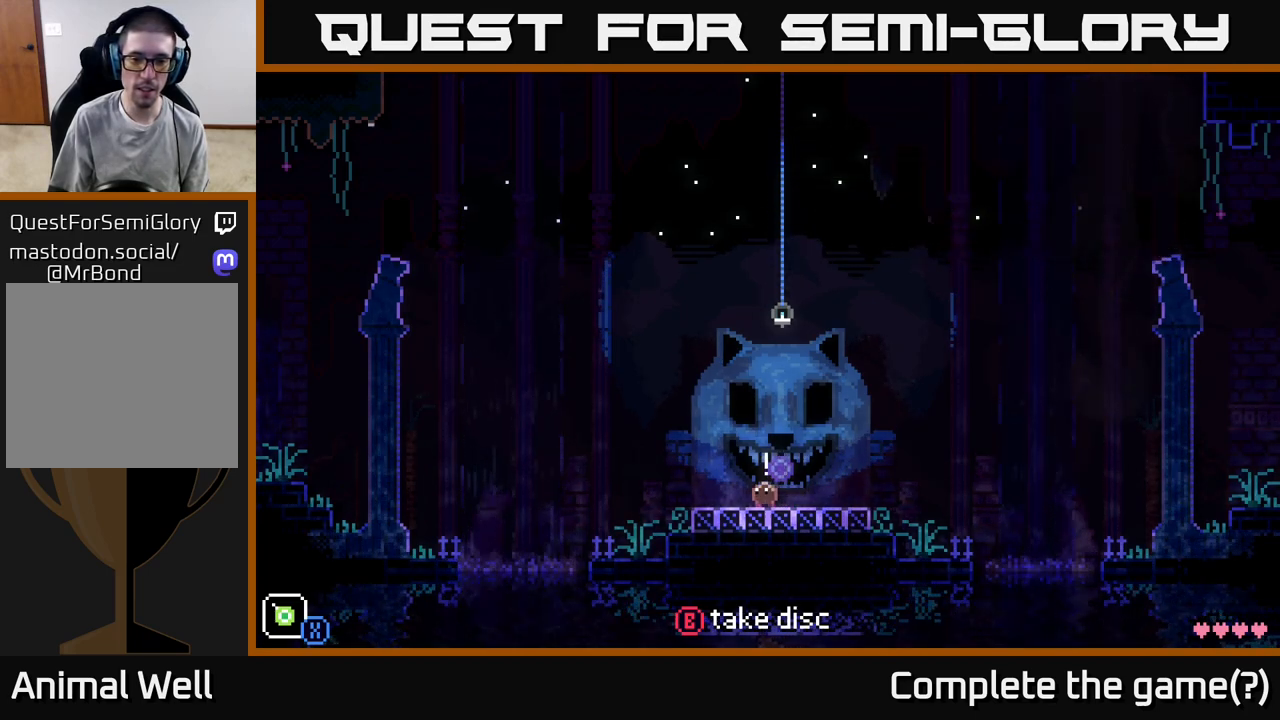
{"buttons": [], "left_stick": "center", "right_stick": "center", "events": [[50, "left_stick", "right"], [183, "left_stick", "center"]]}
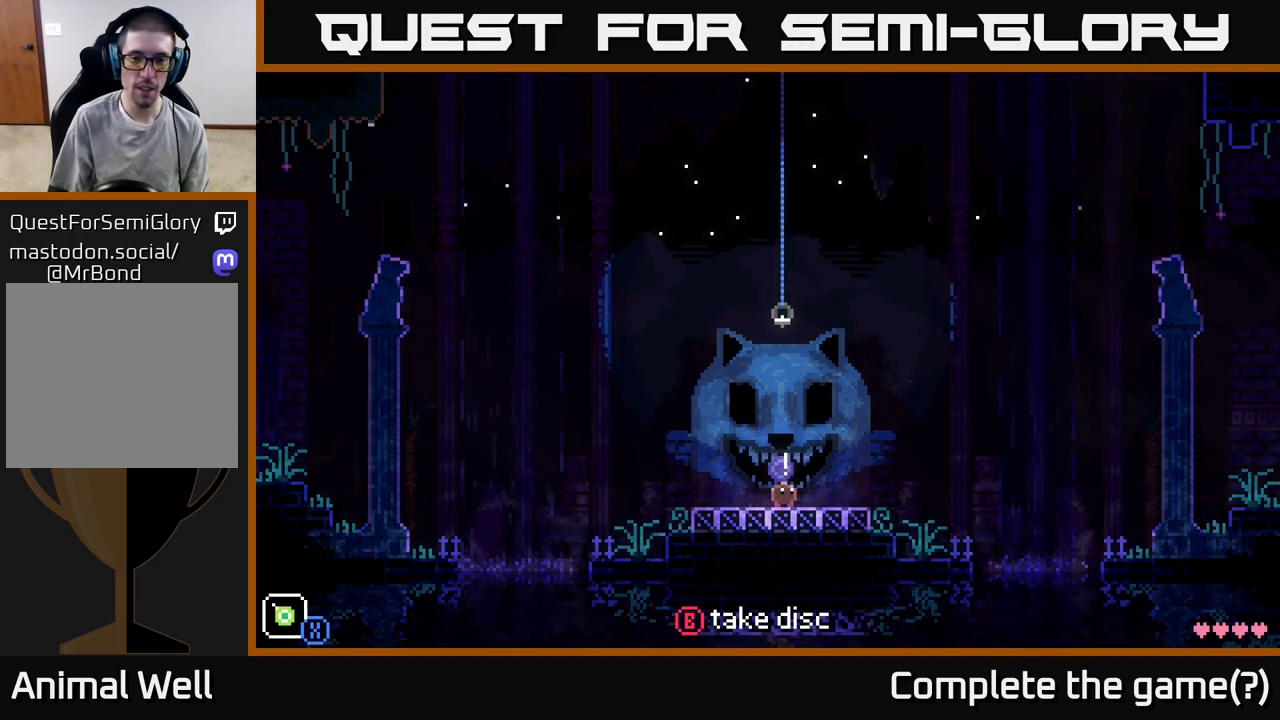
{"buttons": [], "left_stick": "center", "right_stick": "center", "events": []}
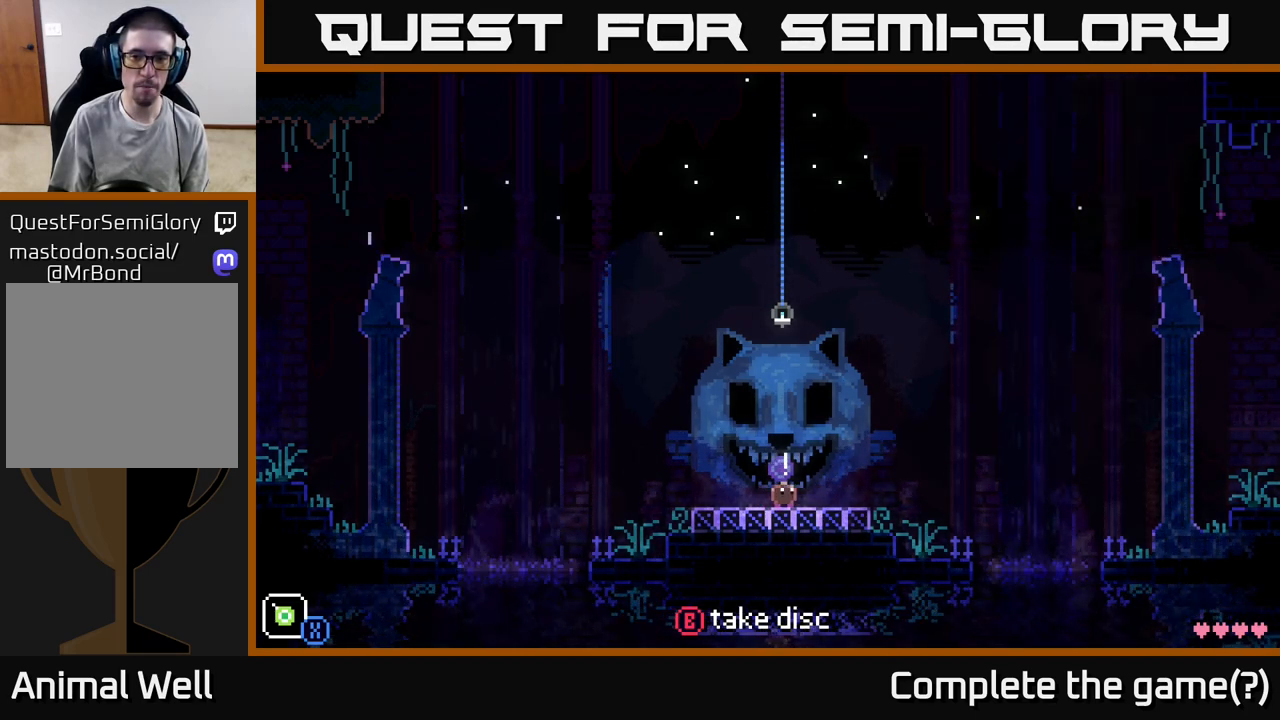
{"buttons": ["SELECT"], "left_stick": "center", "right_stick": "center", "events": [[417, "SELECT", "down"]]}
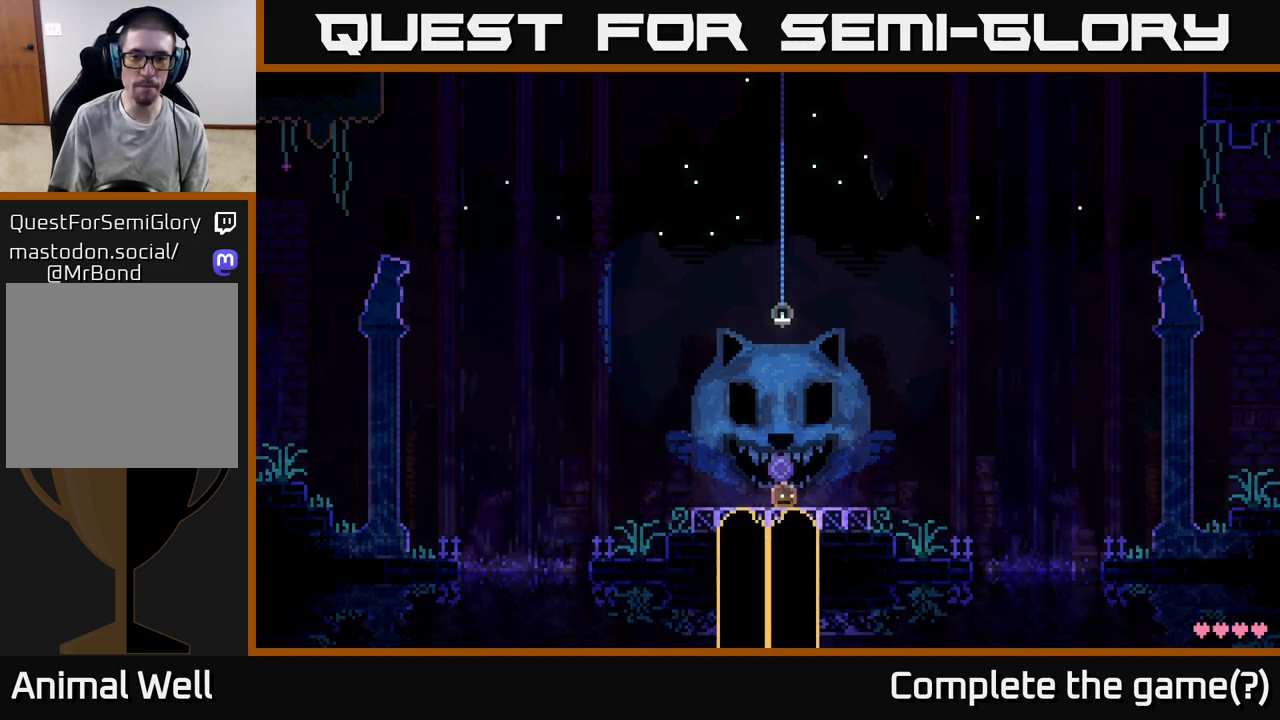
{"buttons": [], "left_stick": "center", "right_stick": "center", "events": [[83, "SELECT", "up"]]}
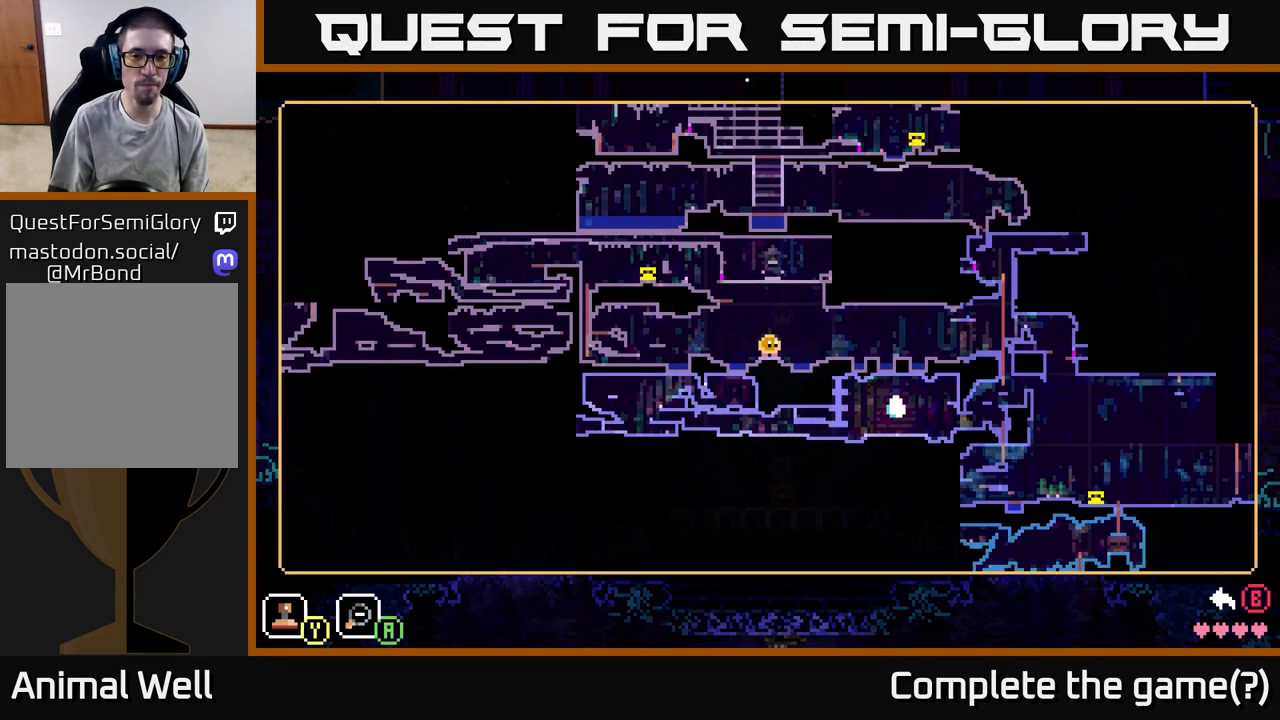
{"buttons": [], "left_stick": "center", "right_stick": "center", "events": []}
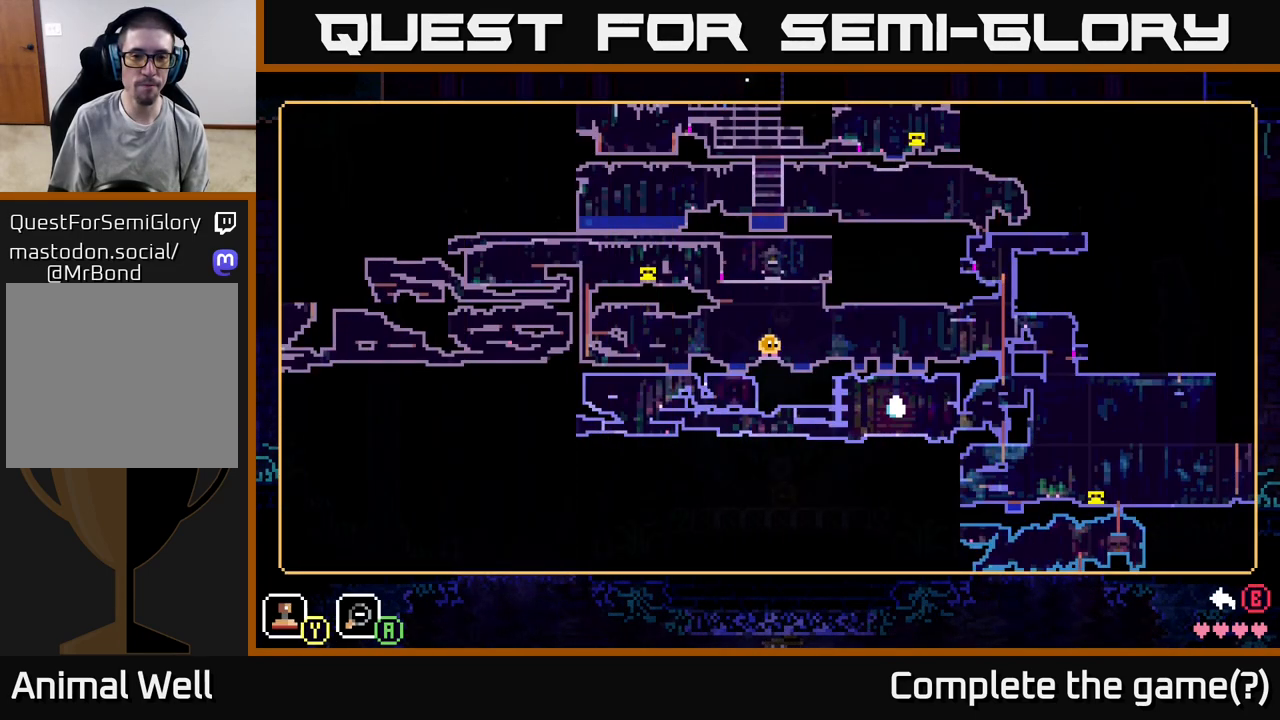
{"buttons": [], "left_stick": "up", "right_stick": "center", "events": [[400, "left_stick", "up-right"], [483, "left_stick", "up"]]}
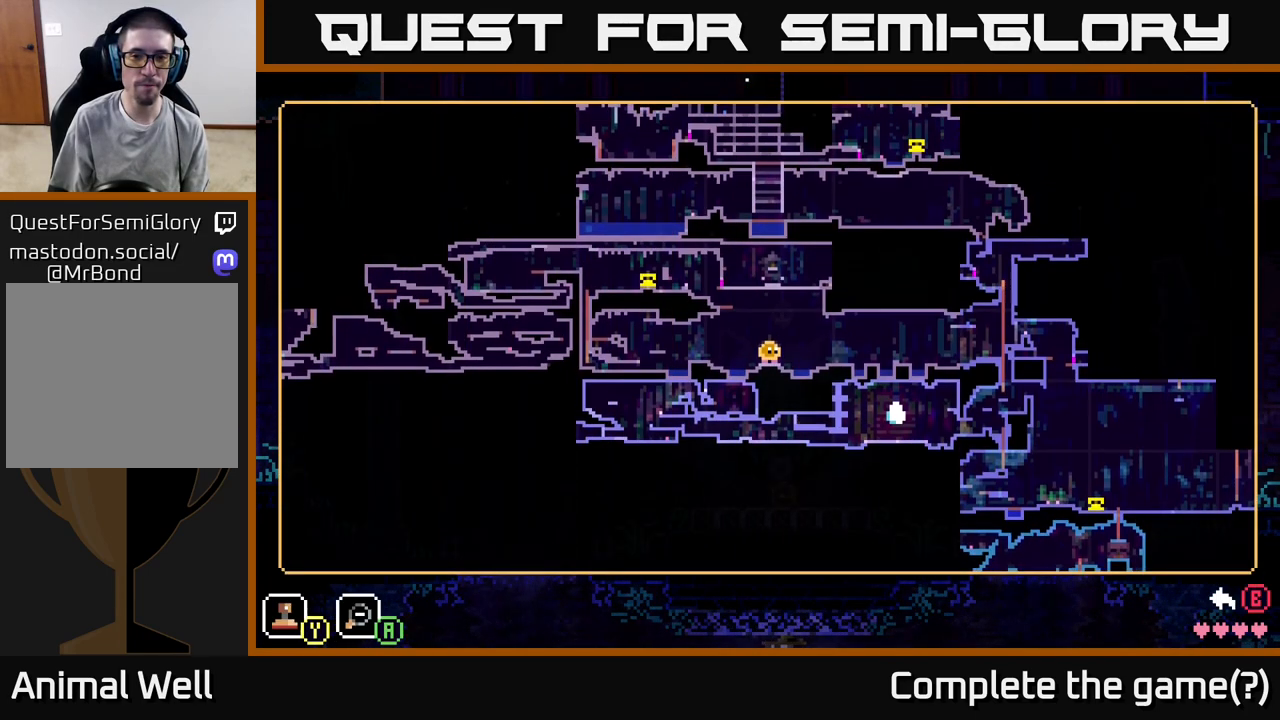
{"buttons": [], "left_stick": "center", "right_stick": "center", "events": [[317, "left_stick", "center"]]}